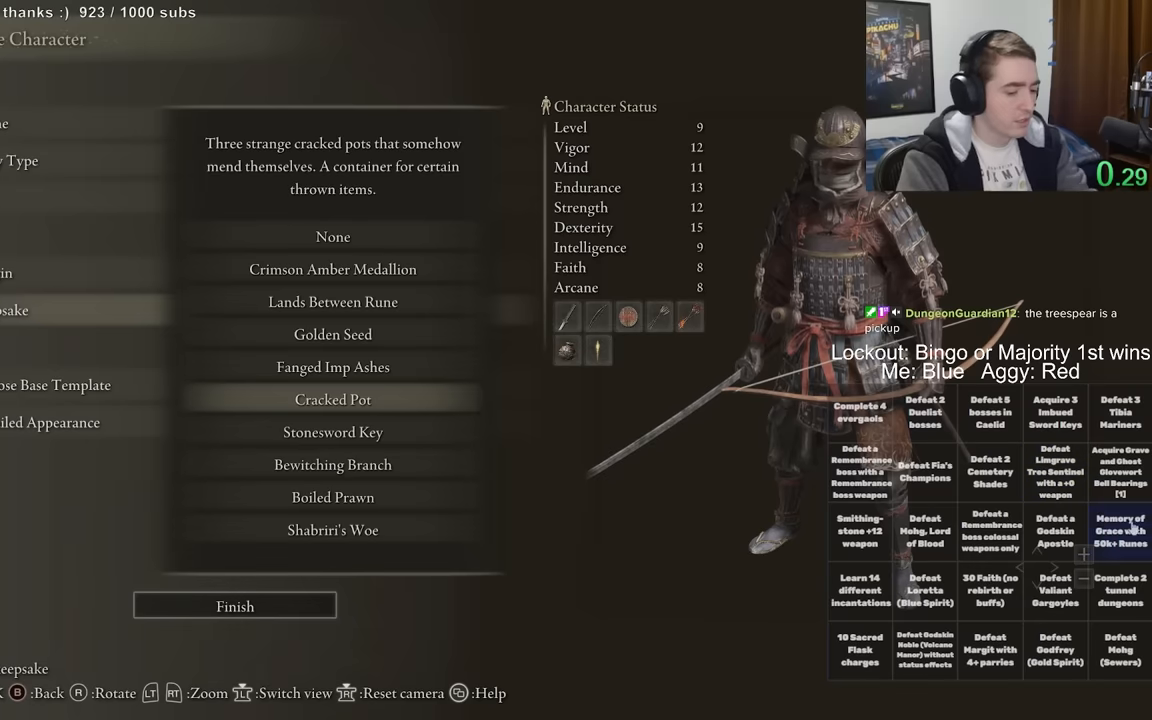
Gameplay with a controller (Xbox layout); each line is a JSON object with the inputs held at the frame after it (dt_ms = milliseconds from this image to that frame). "events" lists button and stick changes between this image and that frame as [ms after this image, input, new state], when the widget could be followed in between. Not read: L1 L3 R1 R3.
{"dt_ms": 500, "buttons": [], "left_stick": "center", "right_stick": "center", "events": []}
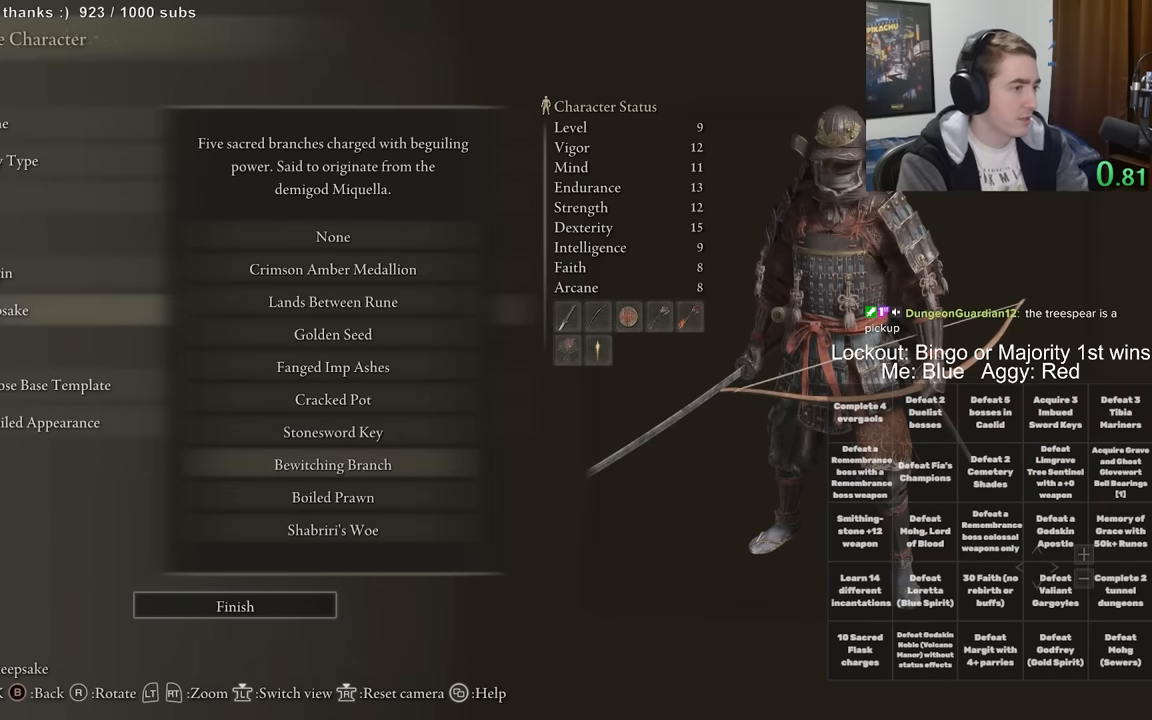
{"dt_ms": 500, "buttons": [], "left_stick": "center", "right_stick": "center", "events": []}
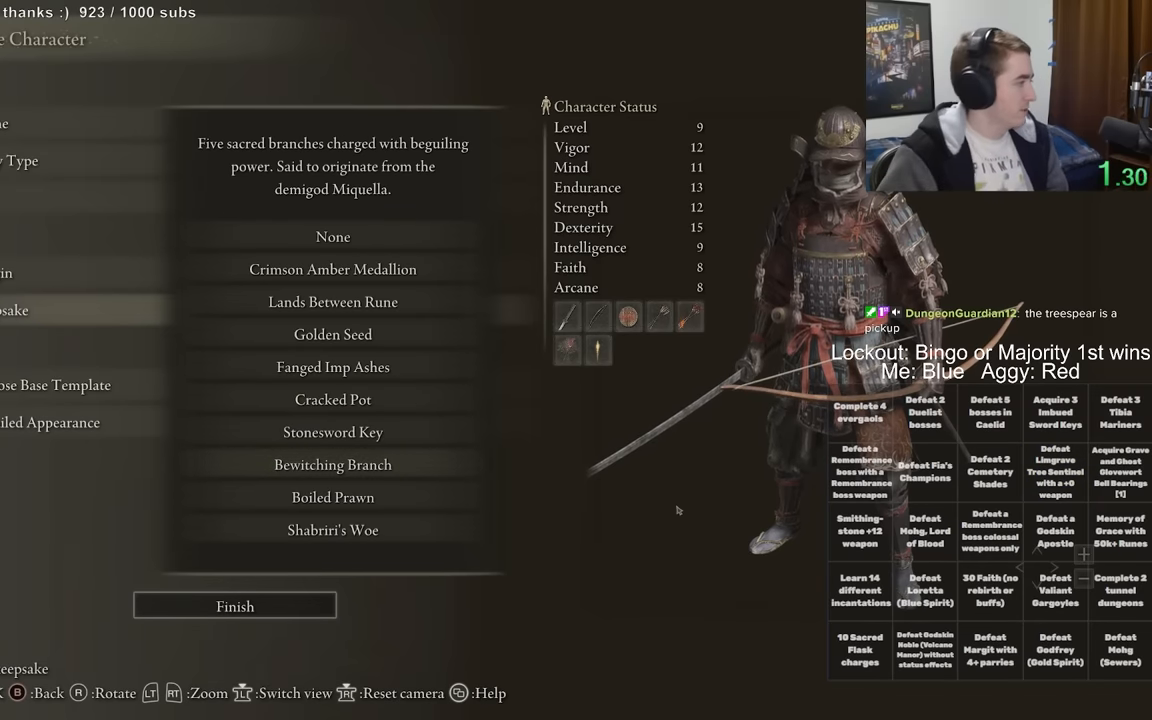
{"dt_ms": 500, "buttons": ["B"], "left_stick": "up-left", "right_stick": "center", "events": [[316, "B", "down"], [316, "left_stick", "up-left"]]}
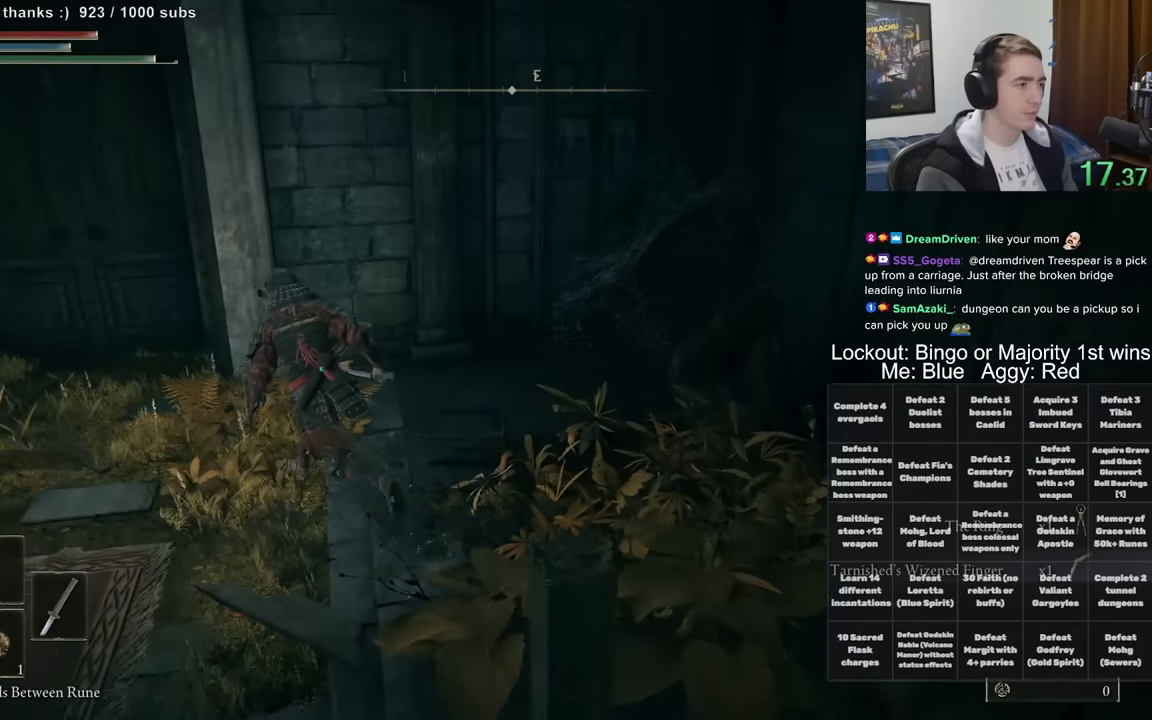
{"dt_ms": 1000, "buttons": [], "left_stick": "center", "right_stick": "center", "events": [[400, "B", "up"], [800, "left_stick", "center"], [916, "A", "down"], [1000, "A", "up"]]}
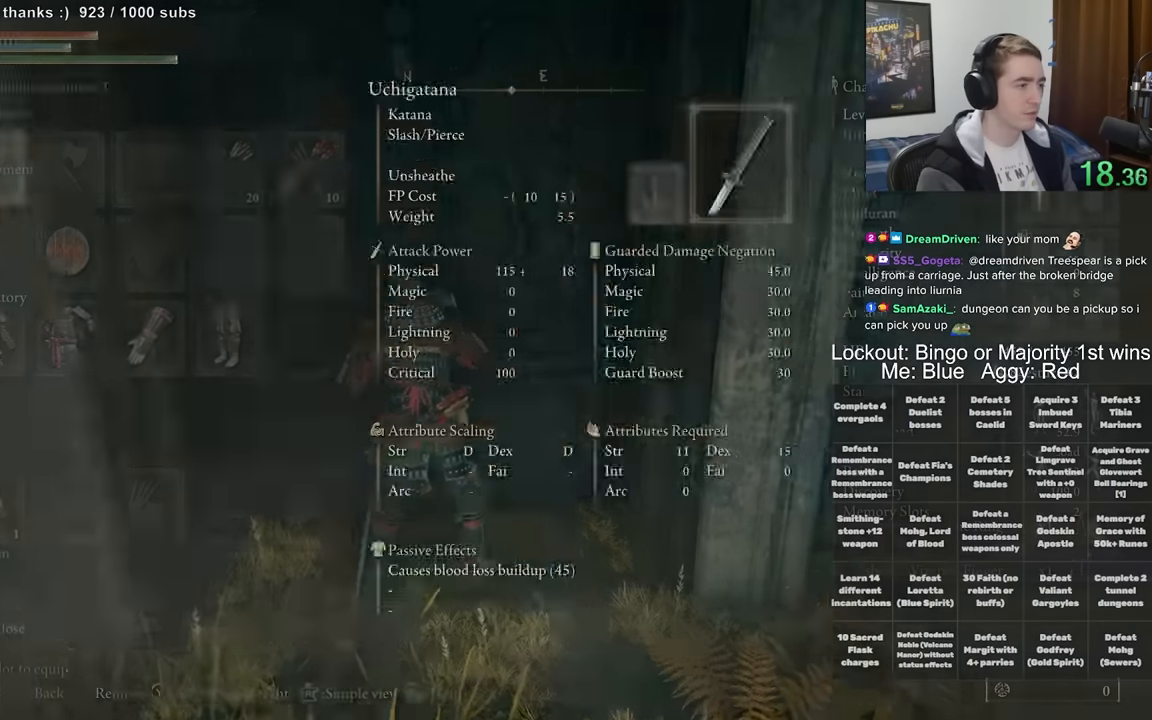
{"dt_ms": 500, "buttons": [], "left_stick": "center", "right_stick": "center", "events": [[33, "DPAD_UP", "down"], [133, "DPAD_UP", "up"], [283, "DPAD_UP", "down"], [383, "DPAD_UP", "up"]]}